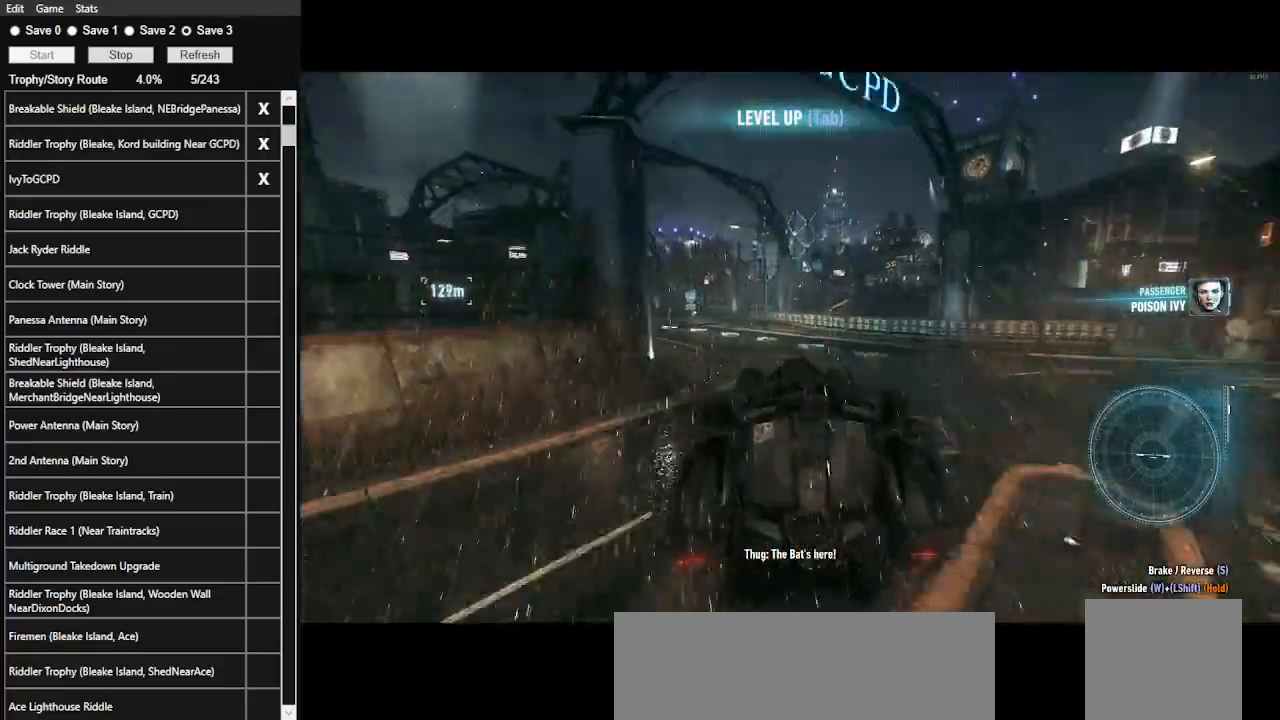
Gameplay with keyboard and mouse; each line is a JSON object with the keys and mouse buttons held at the frame after it. "events" lists presses ("down") and releases ("up") of ".", "/", "0", "1", "2", "3", "4", "5", "6", "7", "8", "9", "a", "alt_l", "alt_r", "b", "backslash", "backspace", "c", "caps_lock", "comma", "ctrl_l", "ctrl_r", "d", "e", "equals", "f", "g", "h", "i", "j", "k", "l", "lbracket", "m", "minus", "n", "o", "p", "q", "quote", "r", "rbracket", "return", "s", "semicolon", "shift_l", "shift_r", "space", "super", "t", "tab", "tilde", "u", "v", "w", "x", "y", "z", "mouse_left", "mouse_wheel" and "mouse_right" between this image and that frame as [ms after this image, input, new state], when the widget could be followed in between. "mouse_left", "mouse_wheel", "mouse_right" = the "left", "wheel", "right" buttons of the "mouse" list. No other keys are recorded. "wheel" means that the mouse wheel is clicked or scrolled. Not read: mouse_move.
{"keys": ["w"], "mouse": [], "events": [[100, "a", "down"], [400, "a", "up"]]}
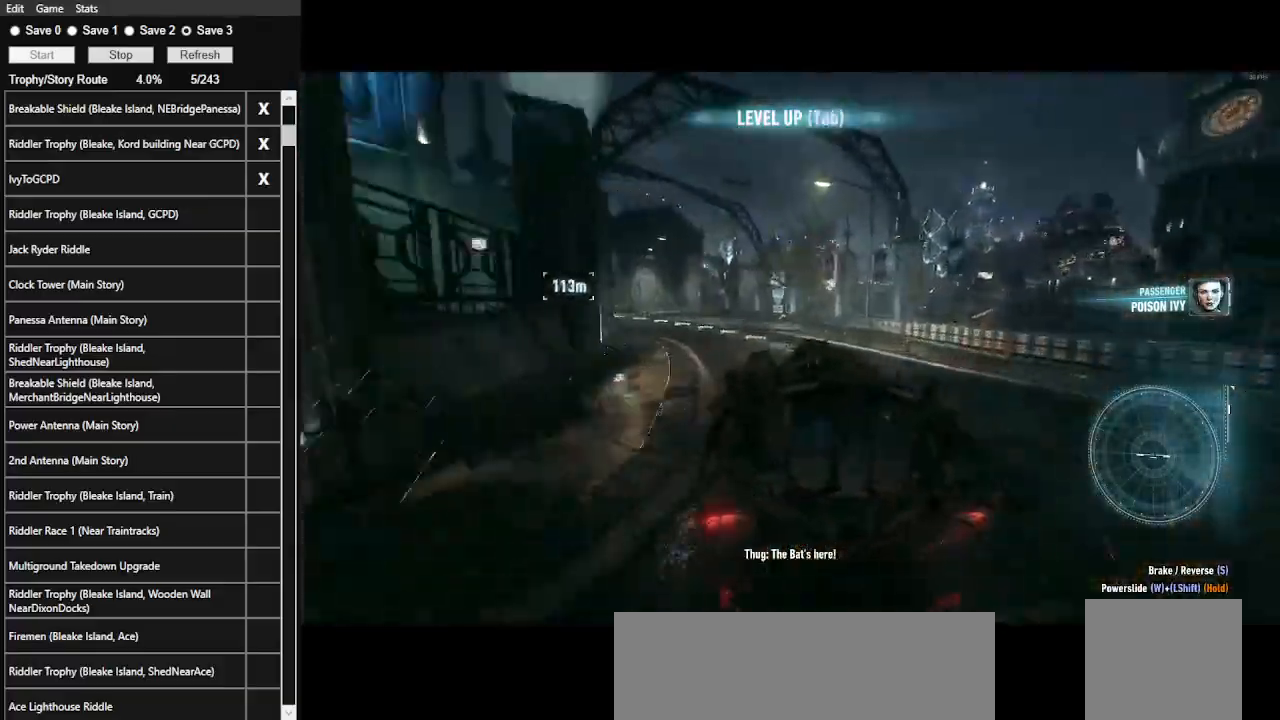
{"keys": ["a", "w"], "mouse": [], "events": [[500, "a", "down"]]}
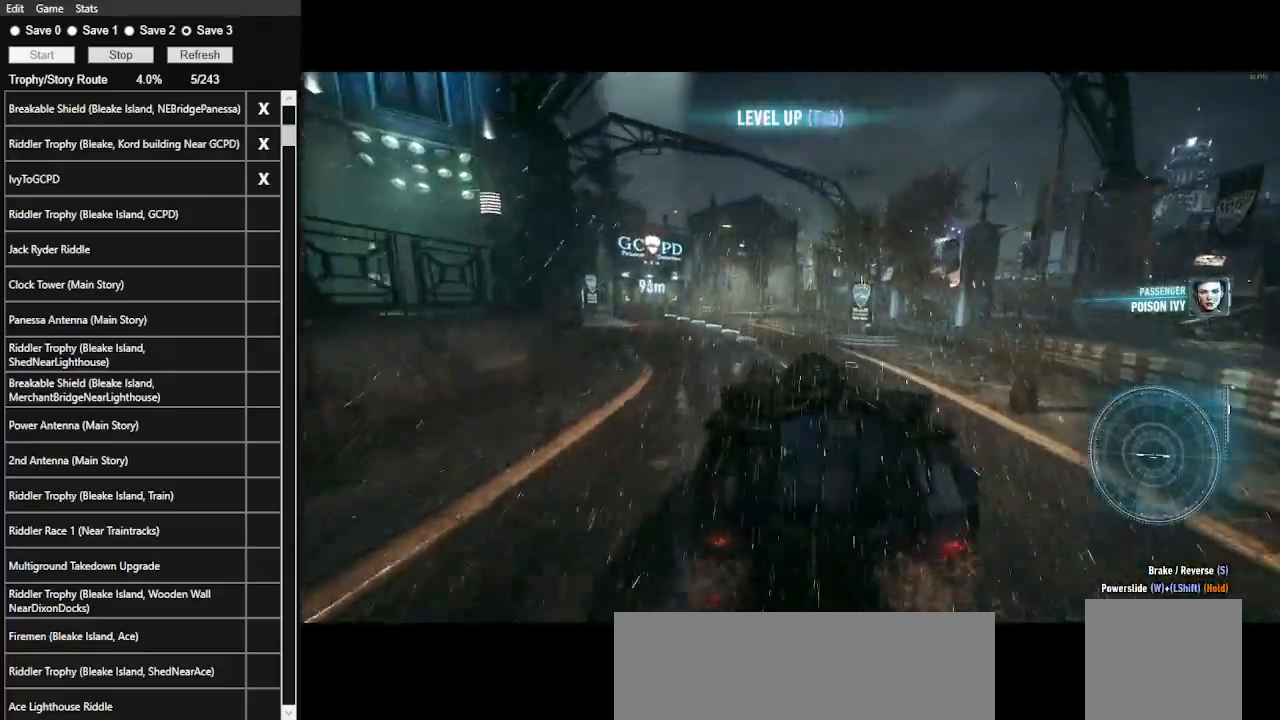
{"keys": ["w"], "mouse": [], "events": [[267, "a", "up"]]}
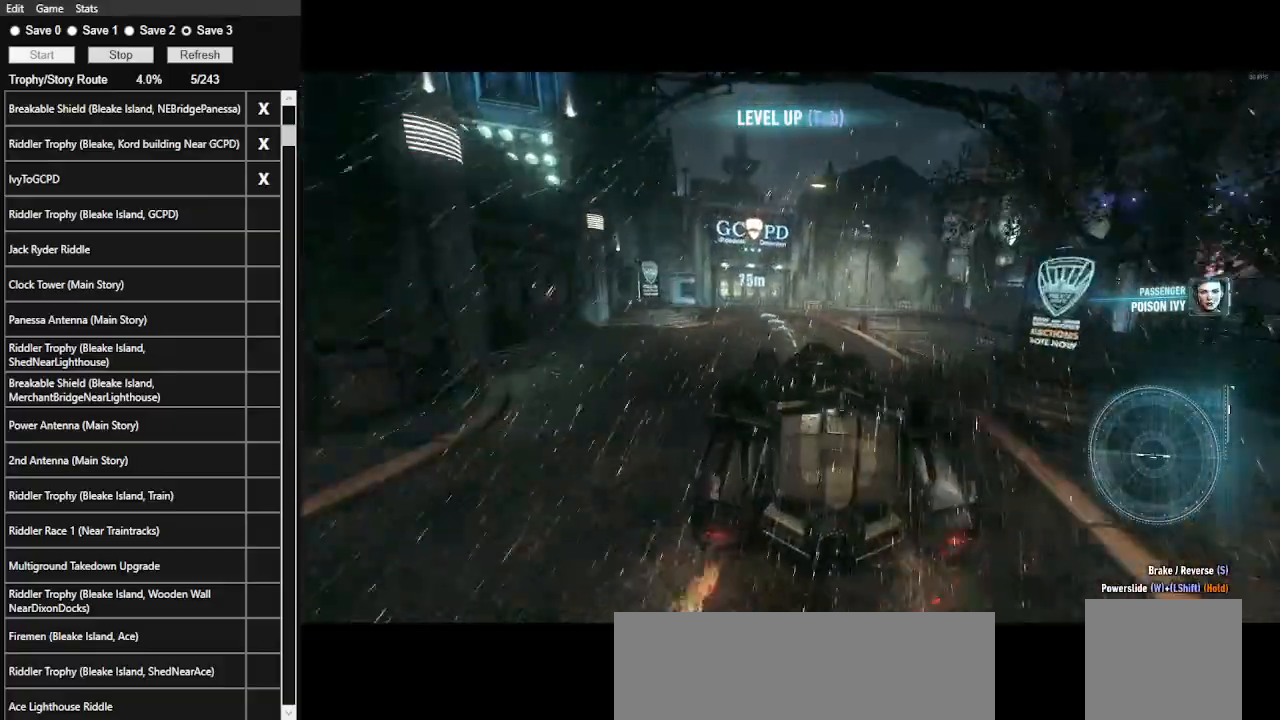
{"keys": ["w"], "mouse": [], "events": []}
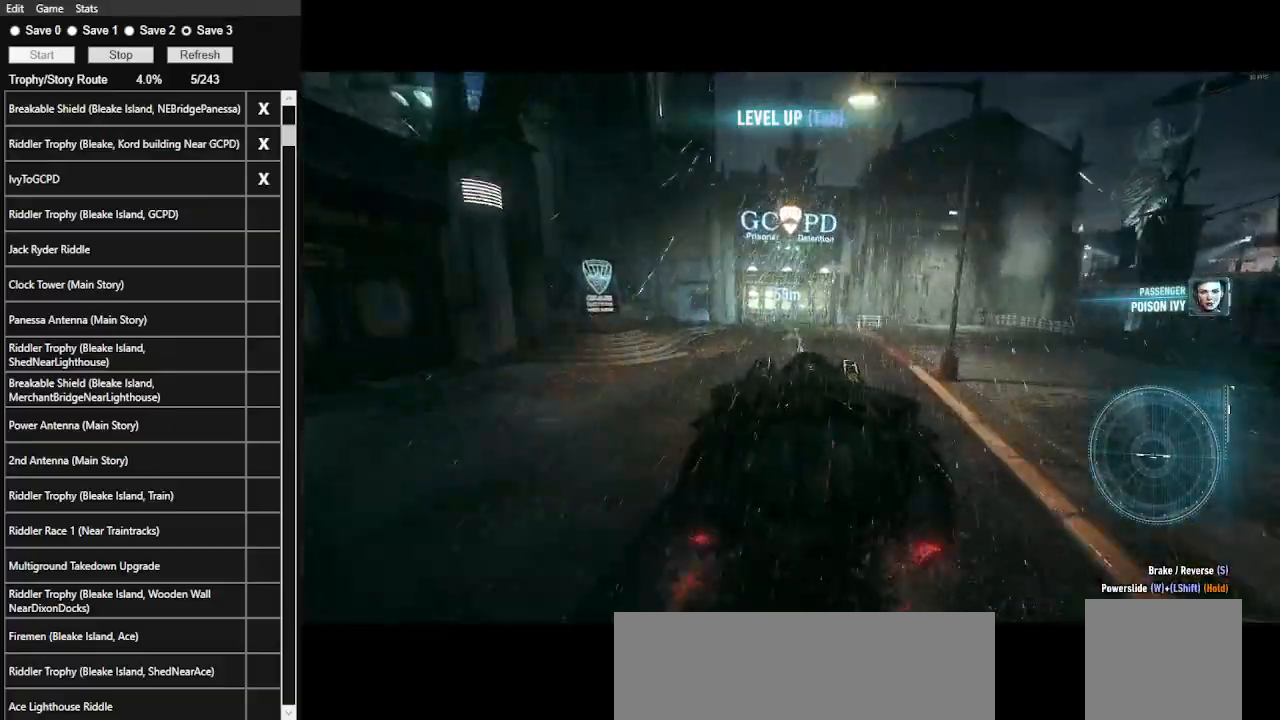
{"keys": ["w"], "mouse": [], "events": []}
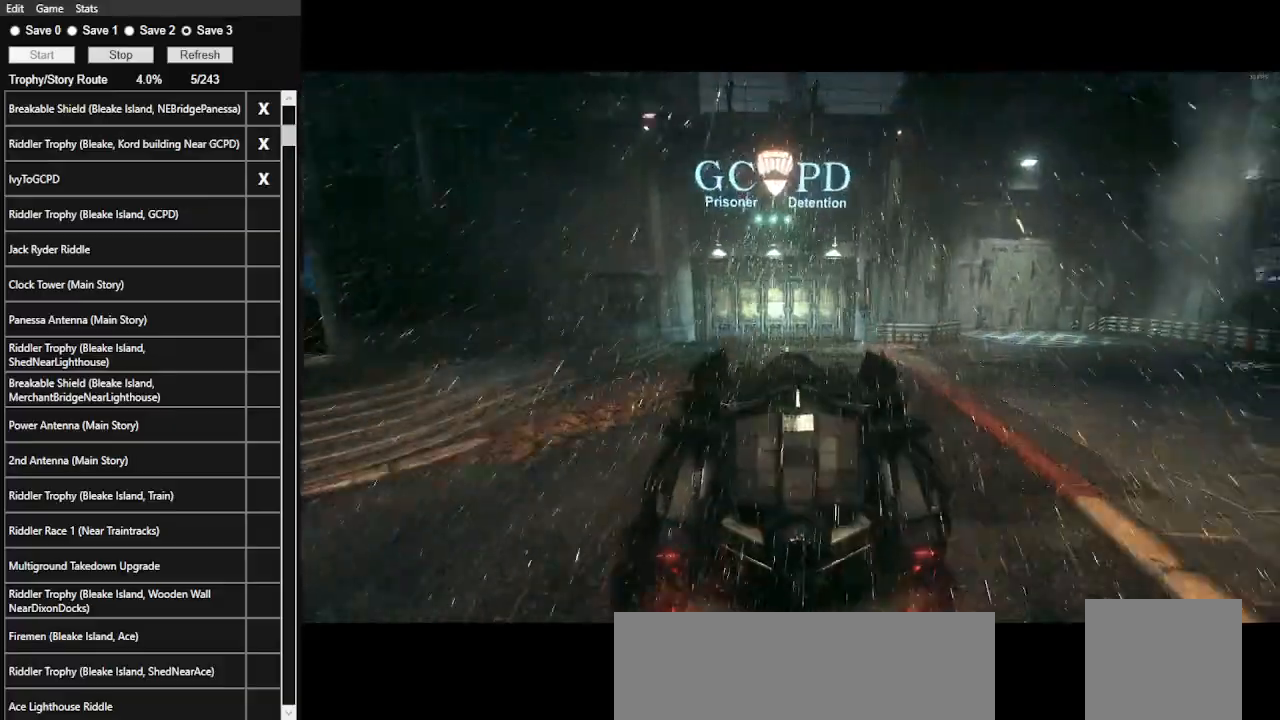
{"keys": ["w"], "mouse": [], "events": []}
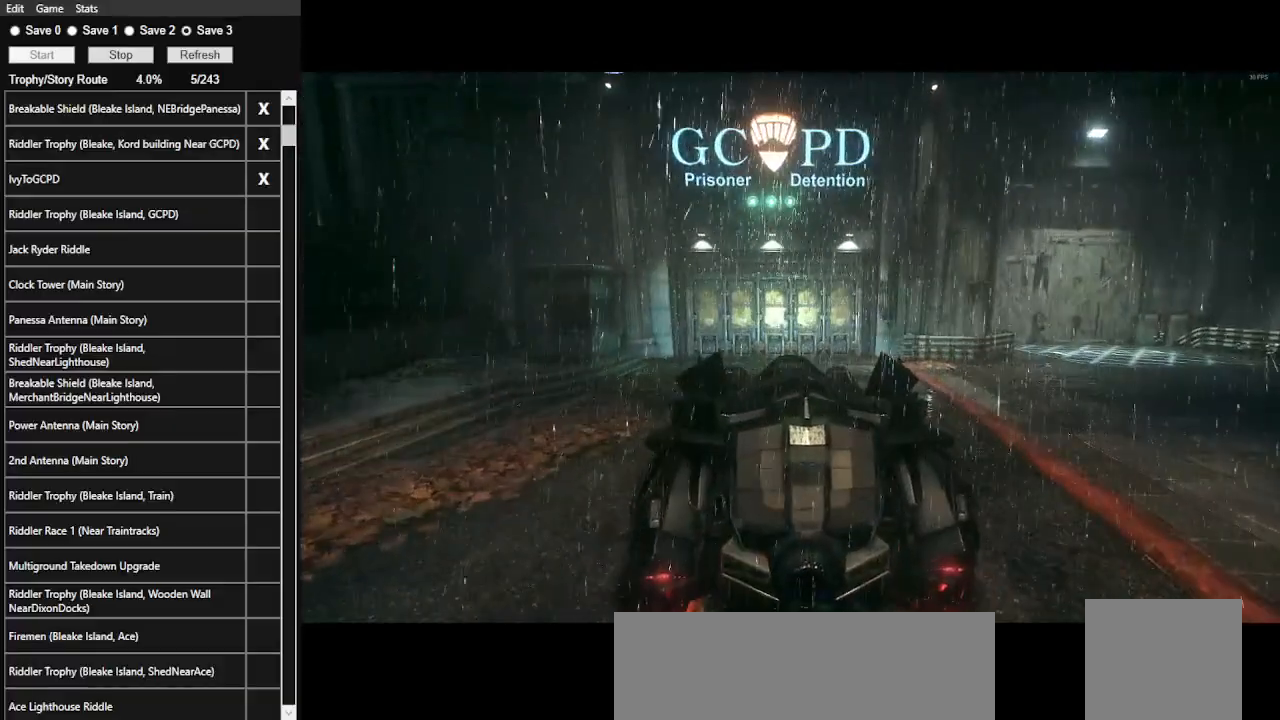
{"keys": ["w"], "mouse": [], "events": []}
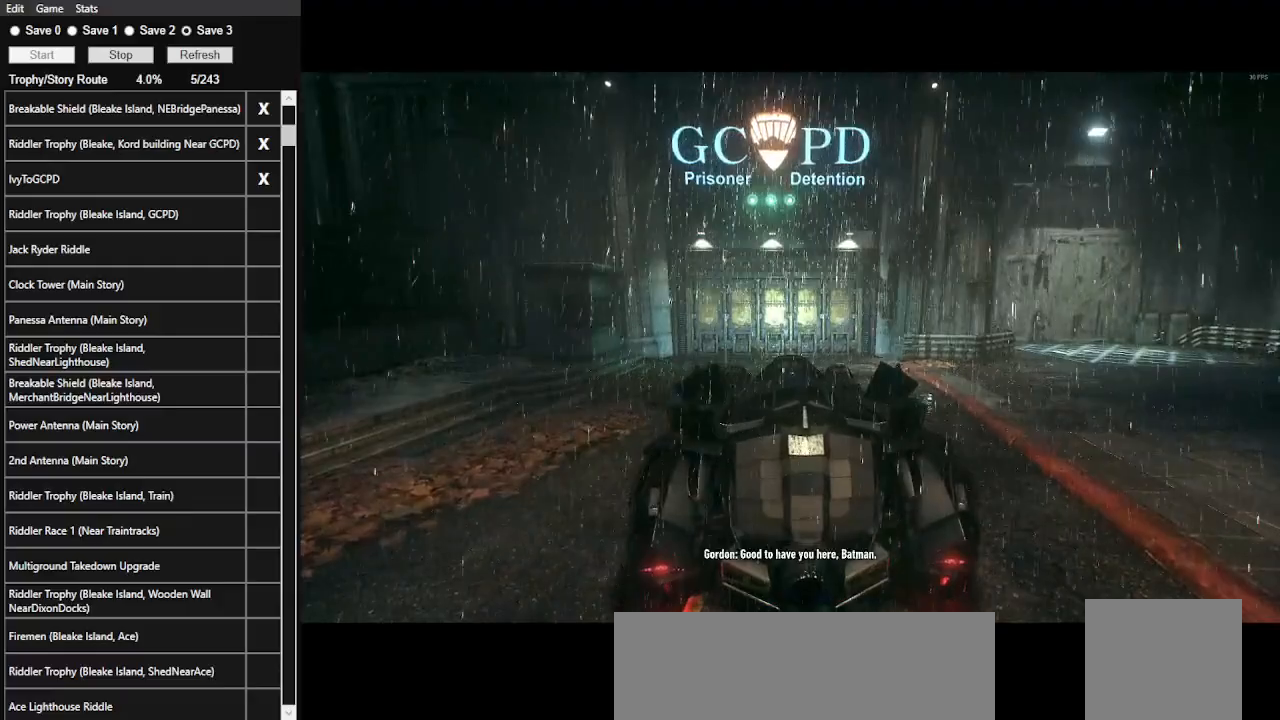
{"keys": ["w"], "mouse": [], "events": []}
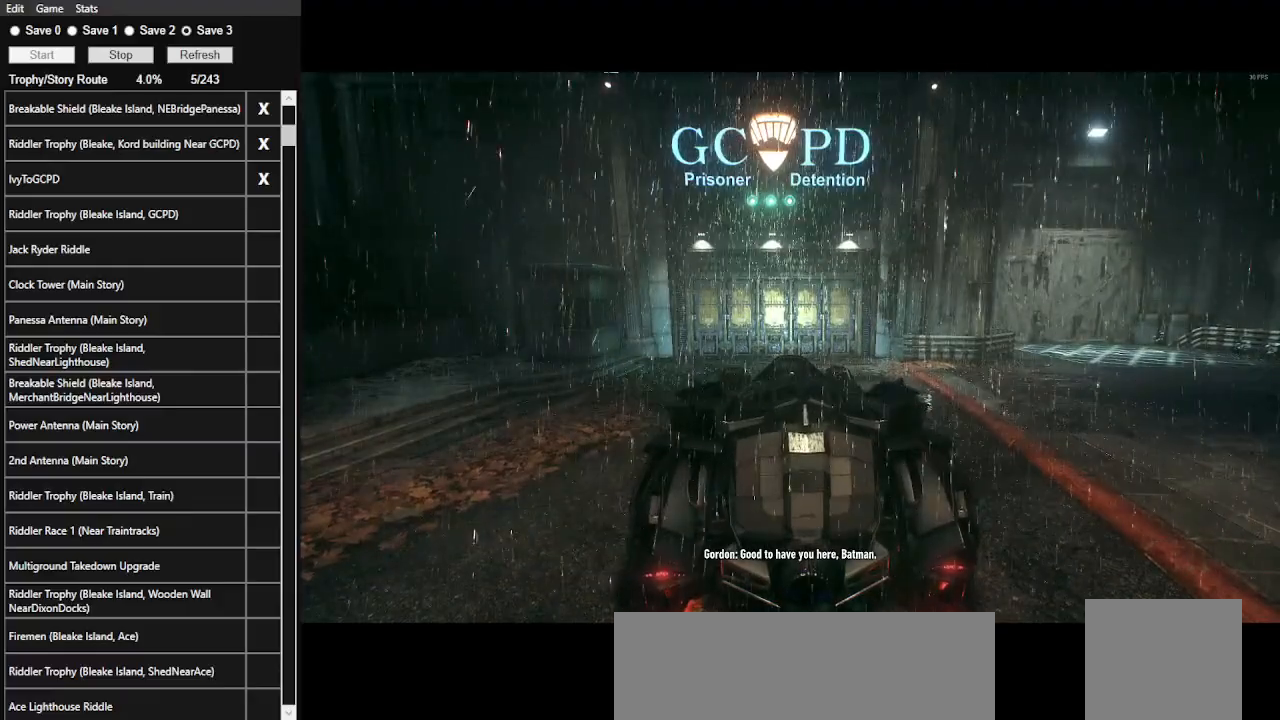
{"keys": ["w"], "mouse": [], "events": []}
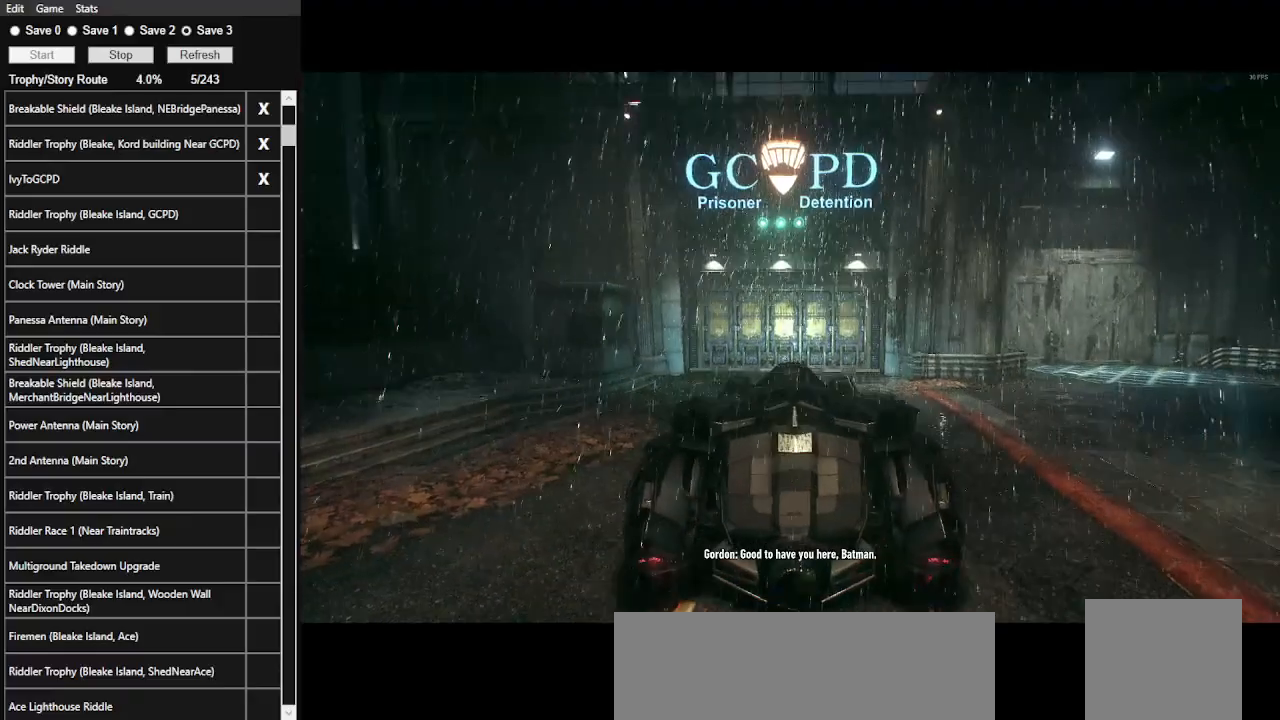
{"keys": ["w"], "mouse": [], "events": []}
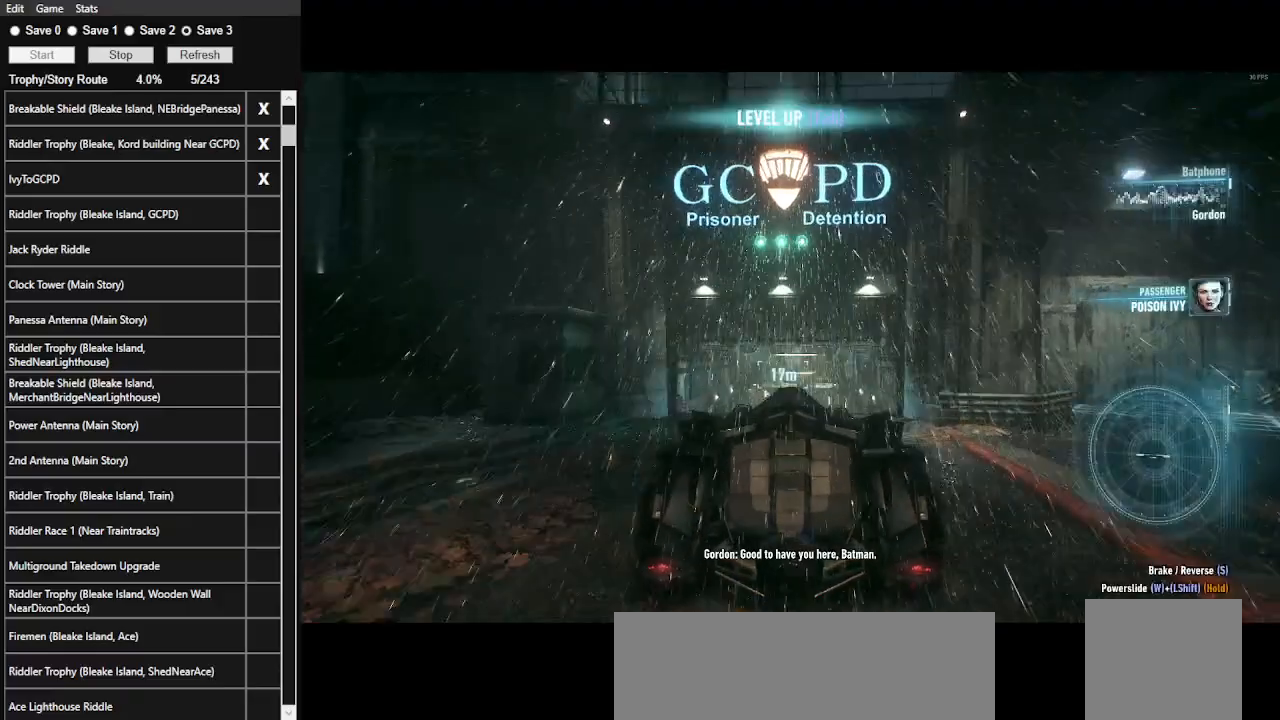
{"keys": ["w"], "mouse": [], "events": []}
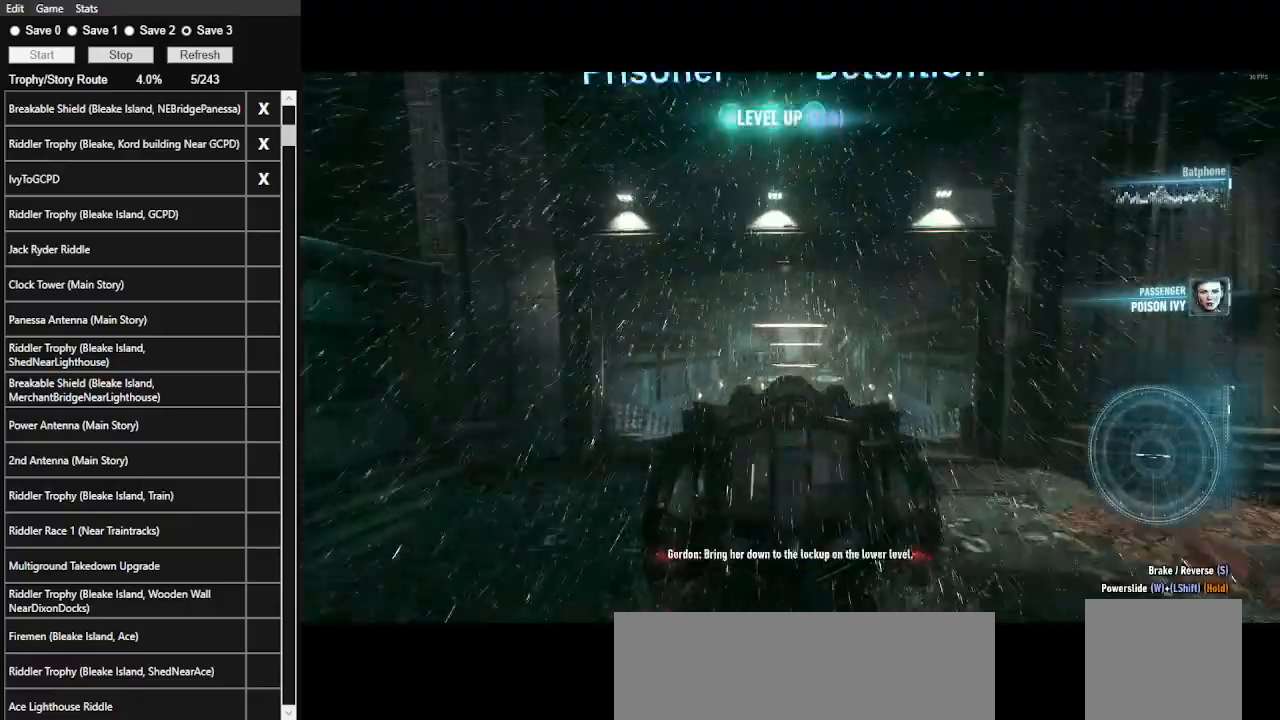
{"keys": ["w"], "mouse": [], "events": []}
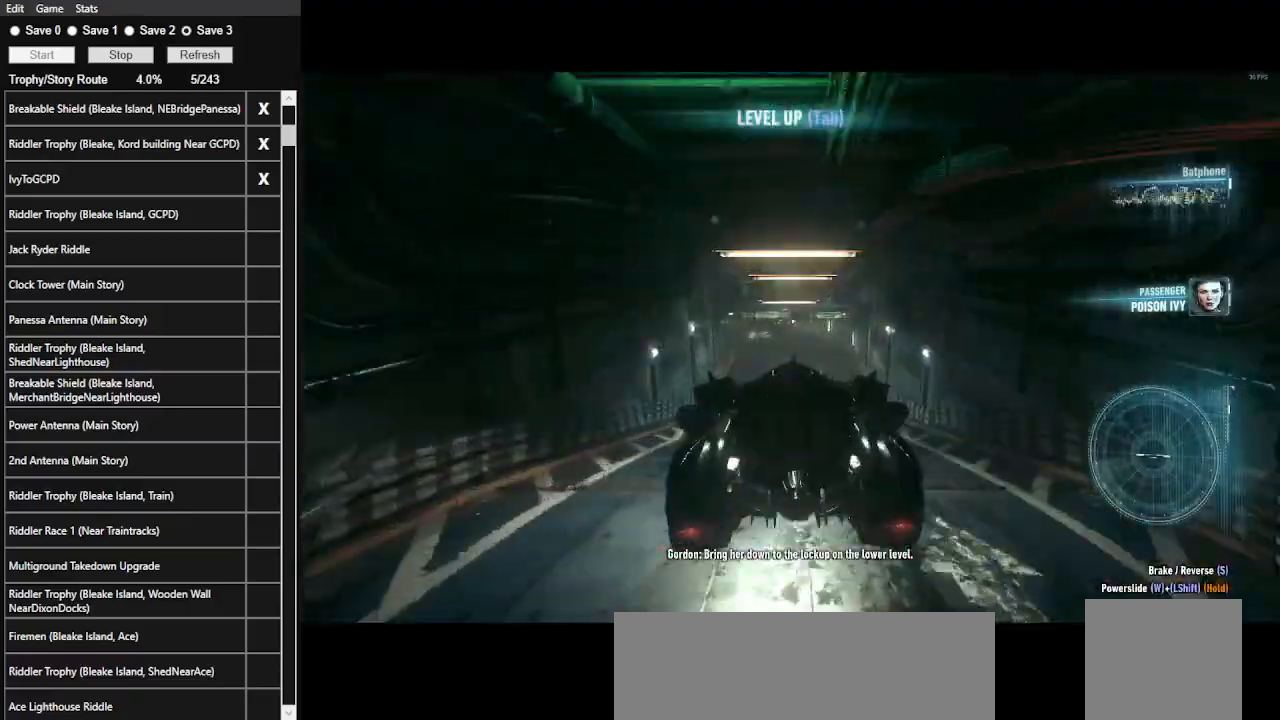
{"keys": ["w"], "mouse": [], "events": []}
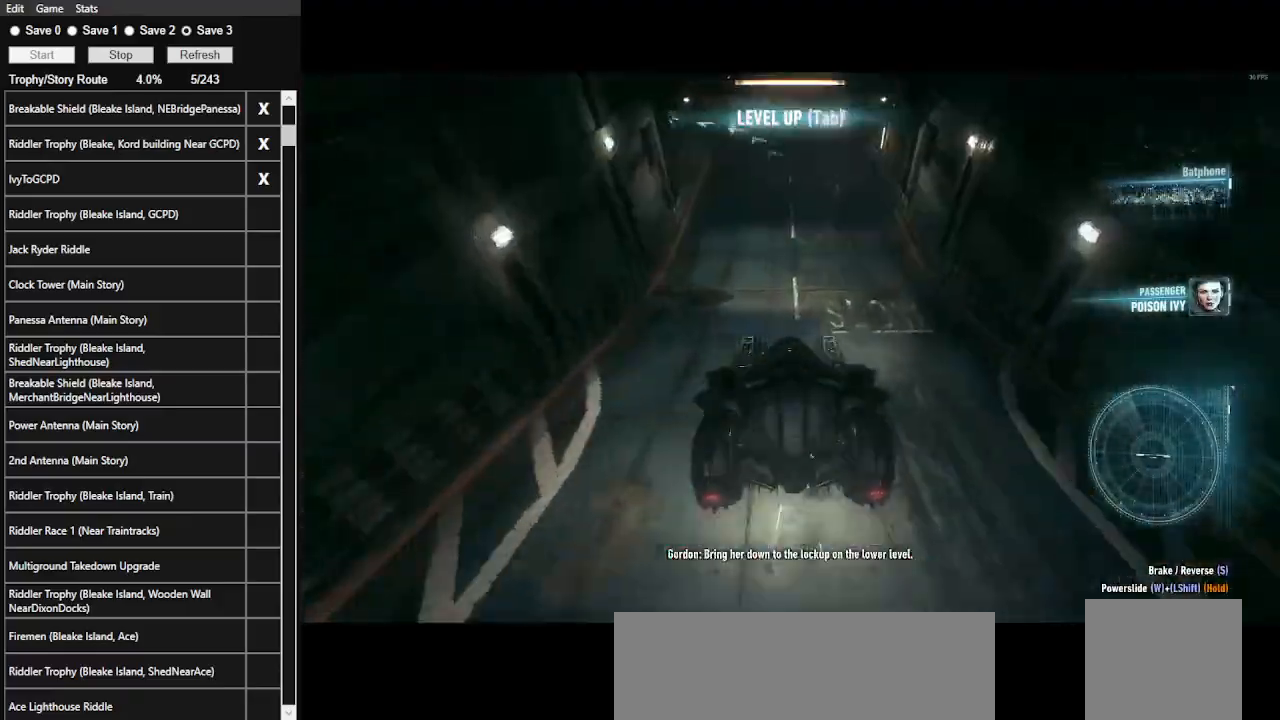
{"keys": ["a", "w"], "mouse": [], "events": [[367, "a", "down"]]}
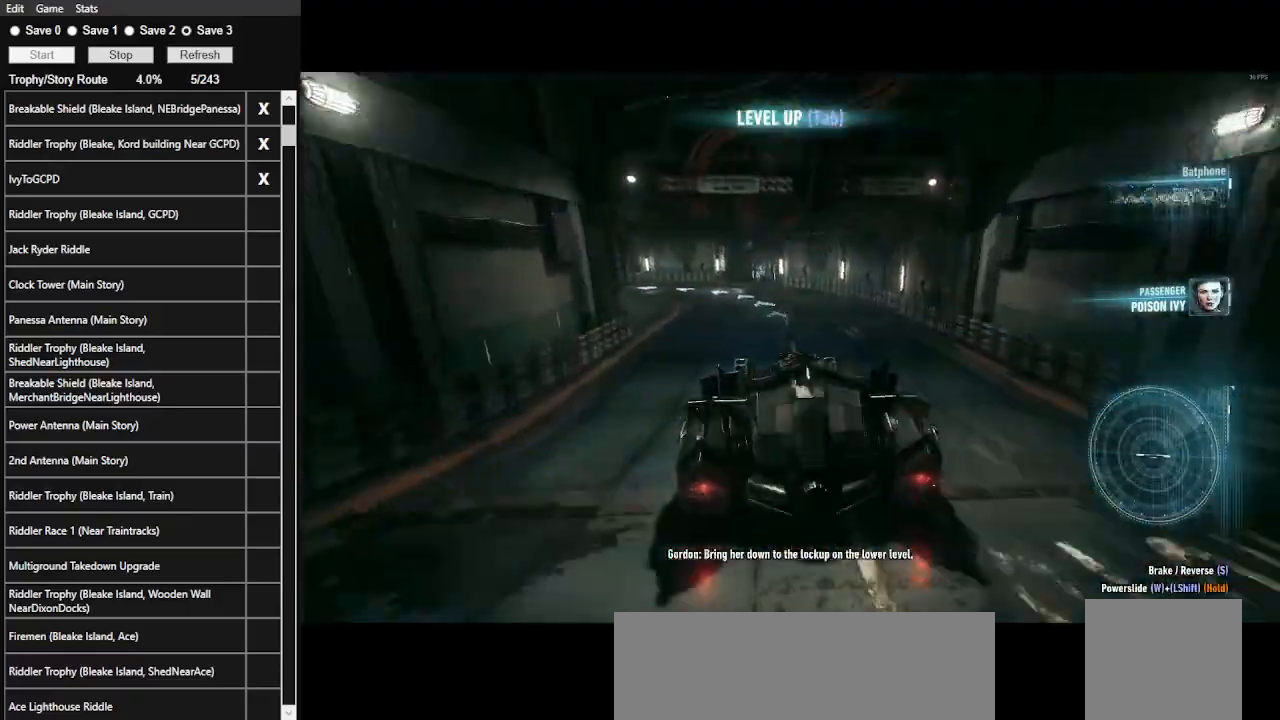
{"keys": ["a", "w"], "mouse": [], "events": [[100, "a", "up"], [367, "a", "down"]]}
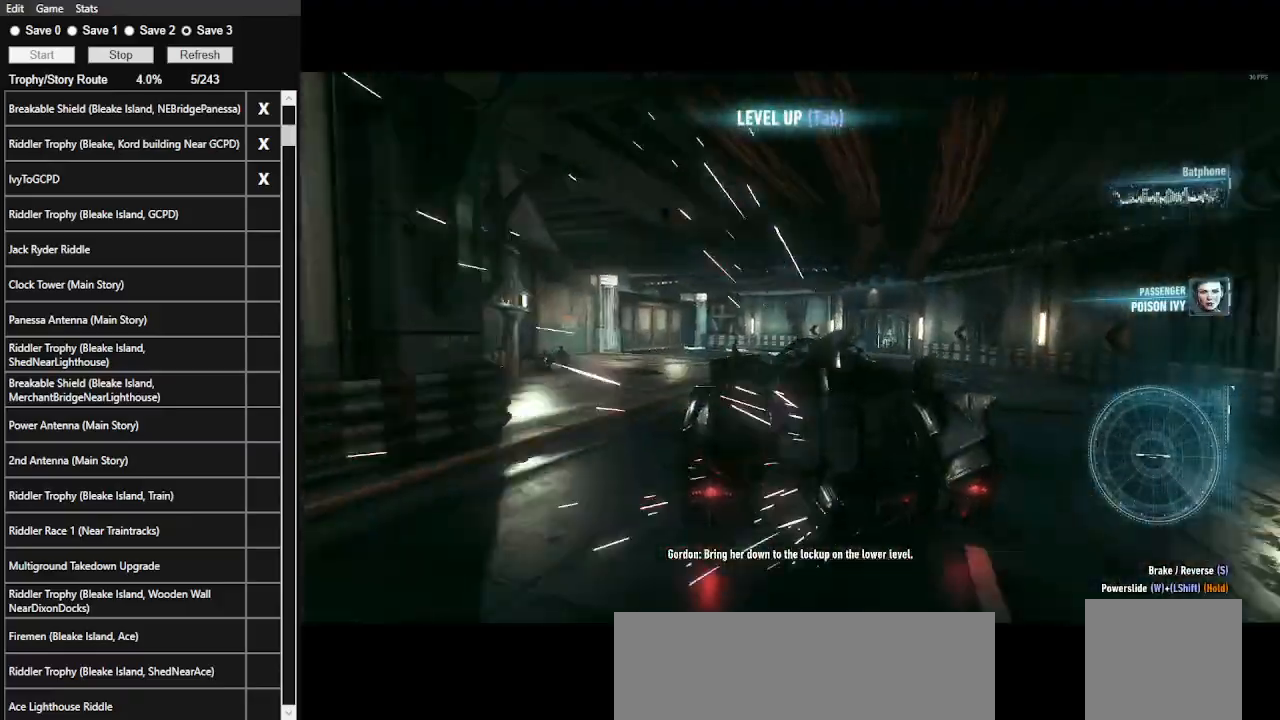
{"keys": ["a", "w"], "mouse": [], "events": [[100, "a", "up"], [433, "a", "down"]]}
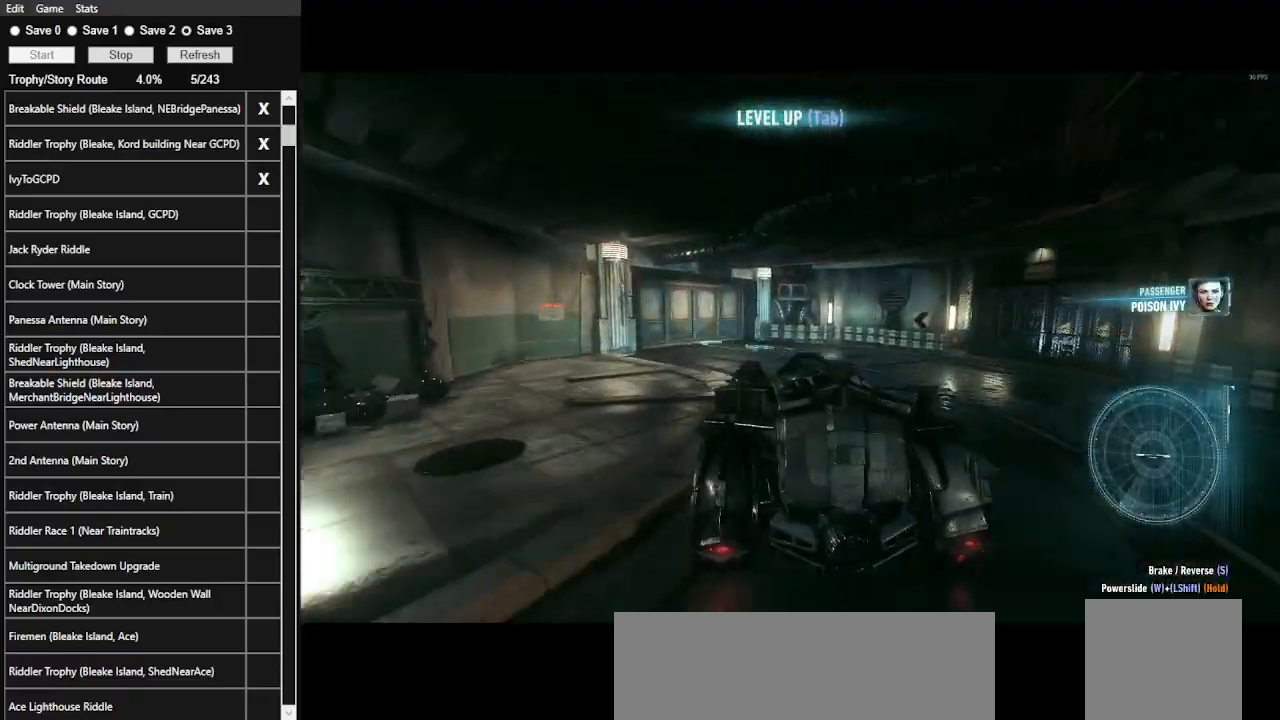
{"keys": ["w"], "mouse": [], "events": [[367, "a", "up"]]}
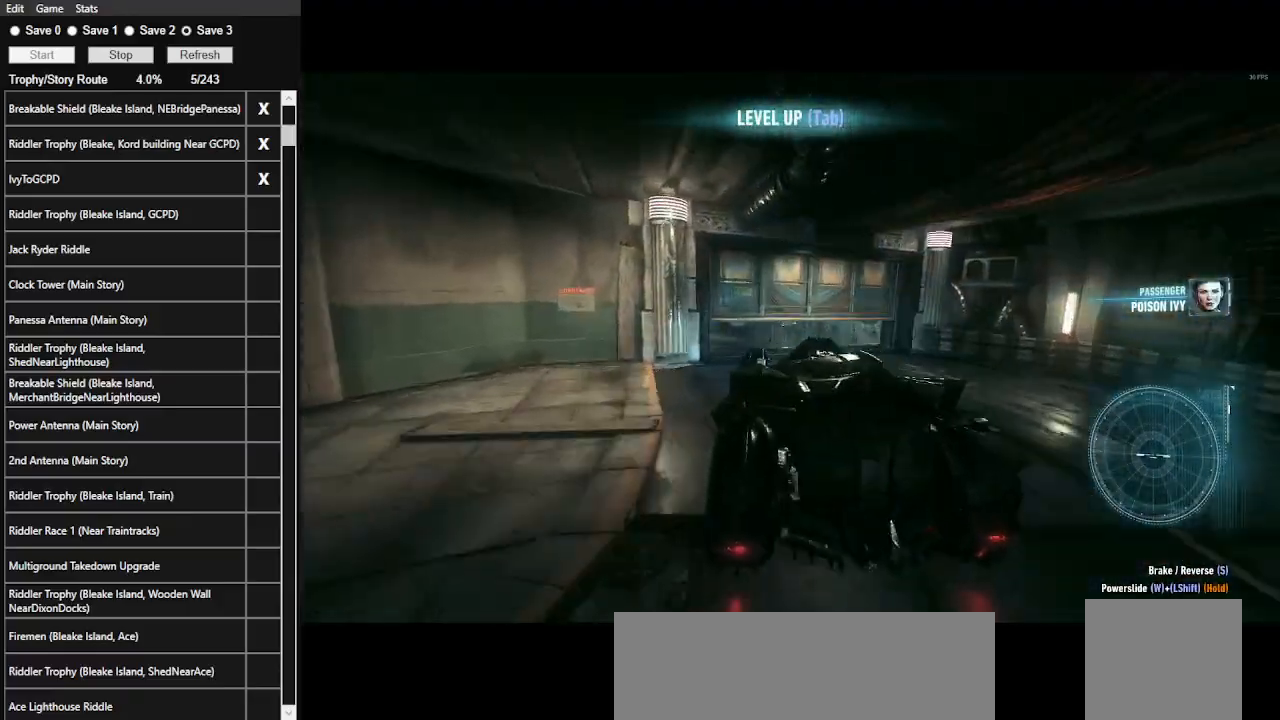
{"keys": ["w"], "mouse": [], "events": []}
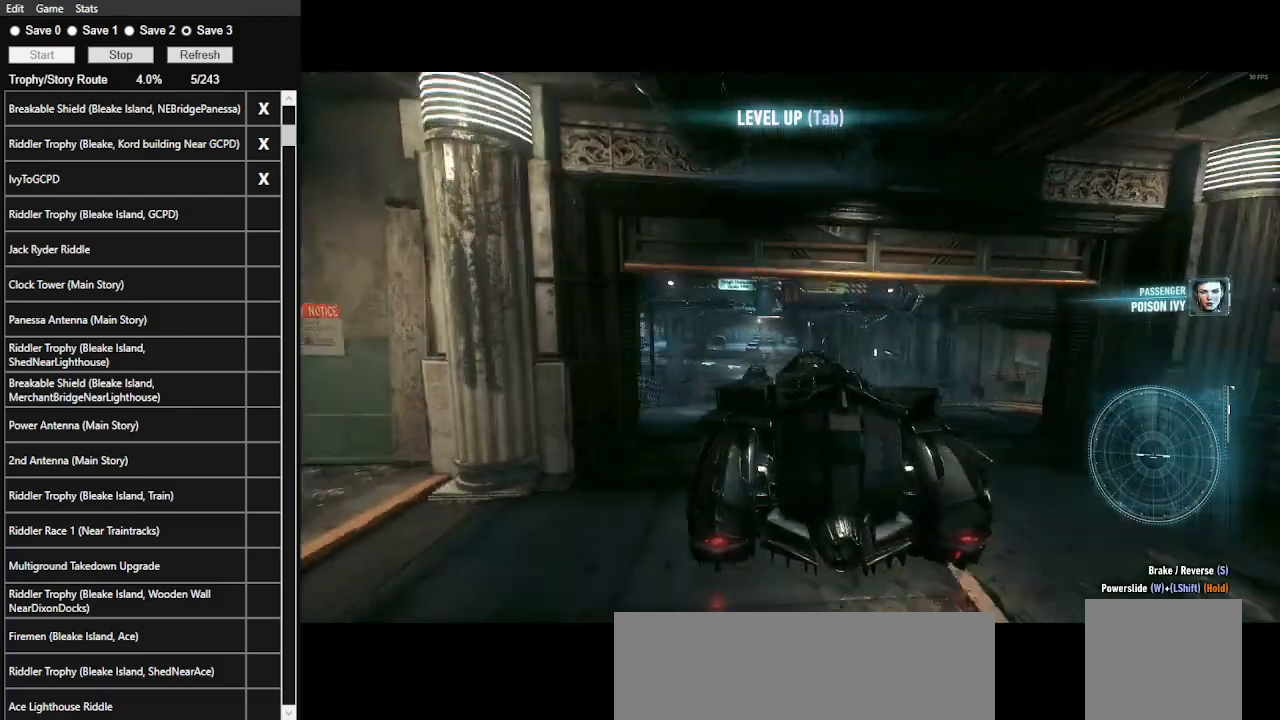
{"keys": ["w"], "mouse": [], "events": []}
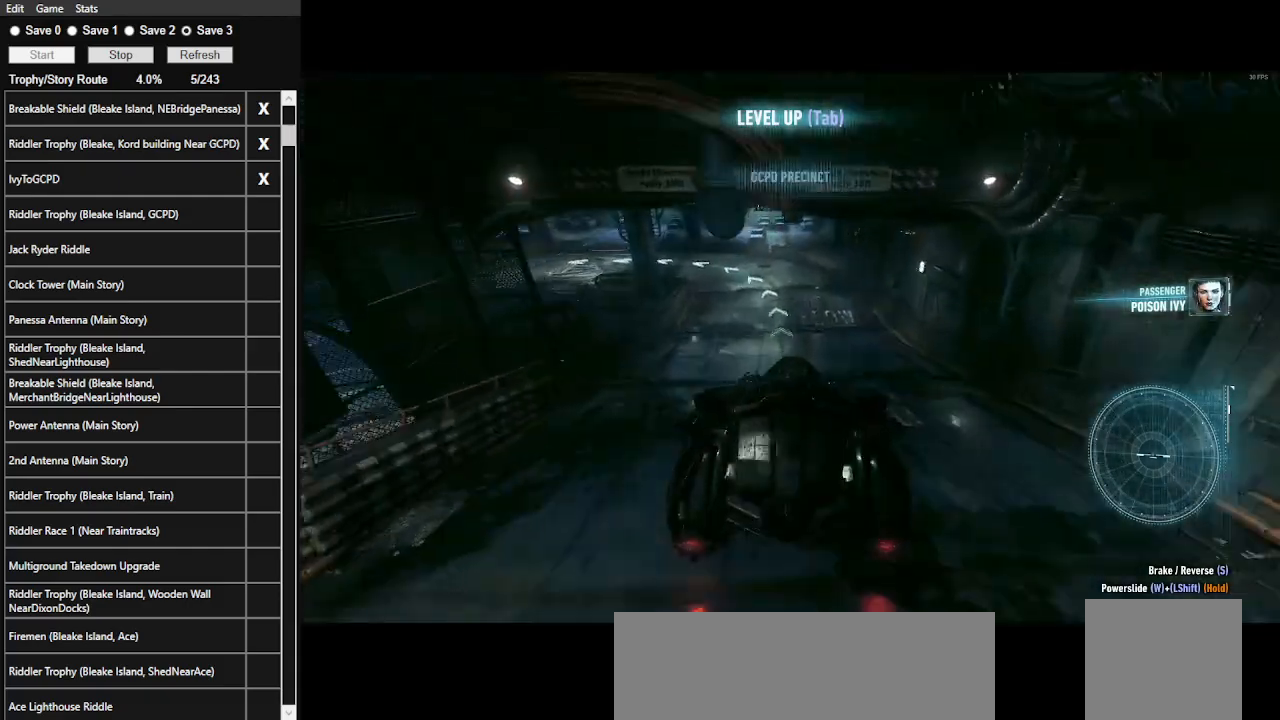
{"keys": ["w"], "mouse": [], "events": [[367, "a", "down"], [500, "a", "up"]]}
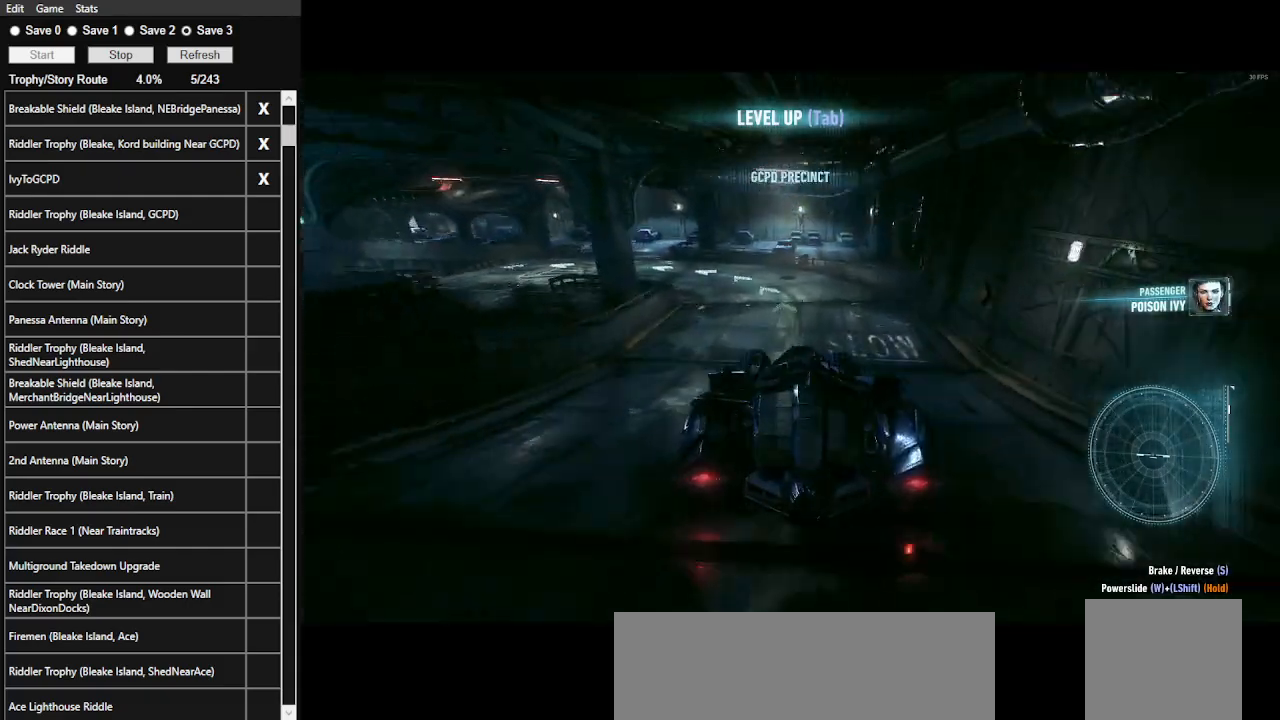
{"keys": ["a", "w"], "mouse": [], "events": [[333, "a", "down"]]}
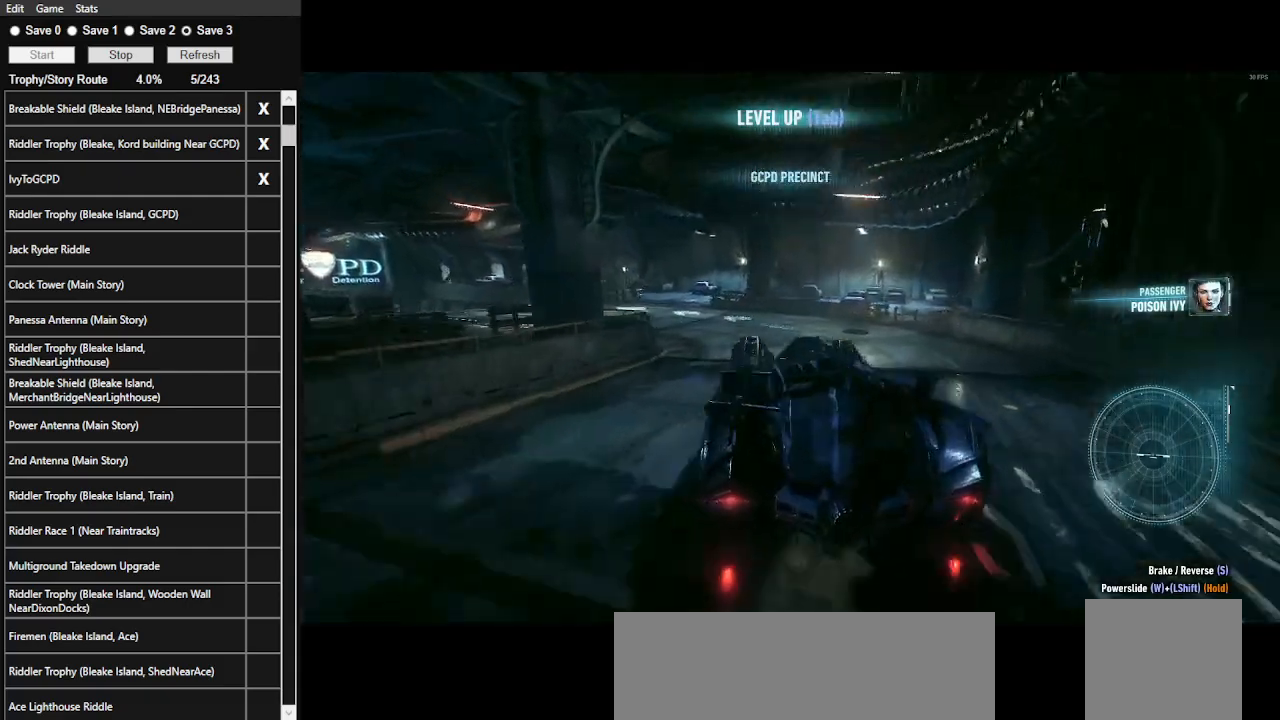
{"keys": ["w"], "mouse": [], "events": [[433, "a", "up"]]}
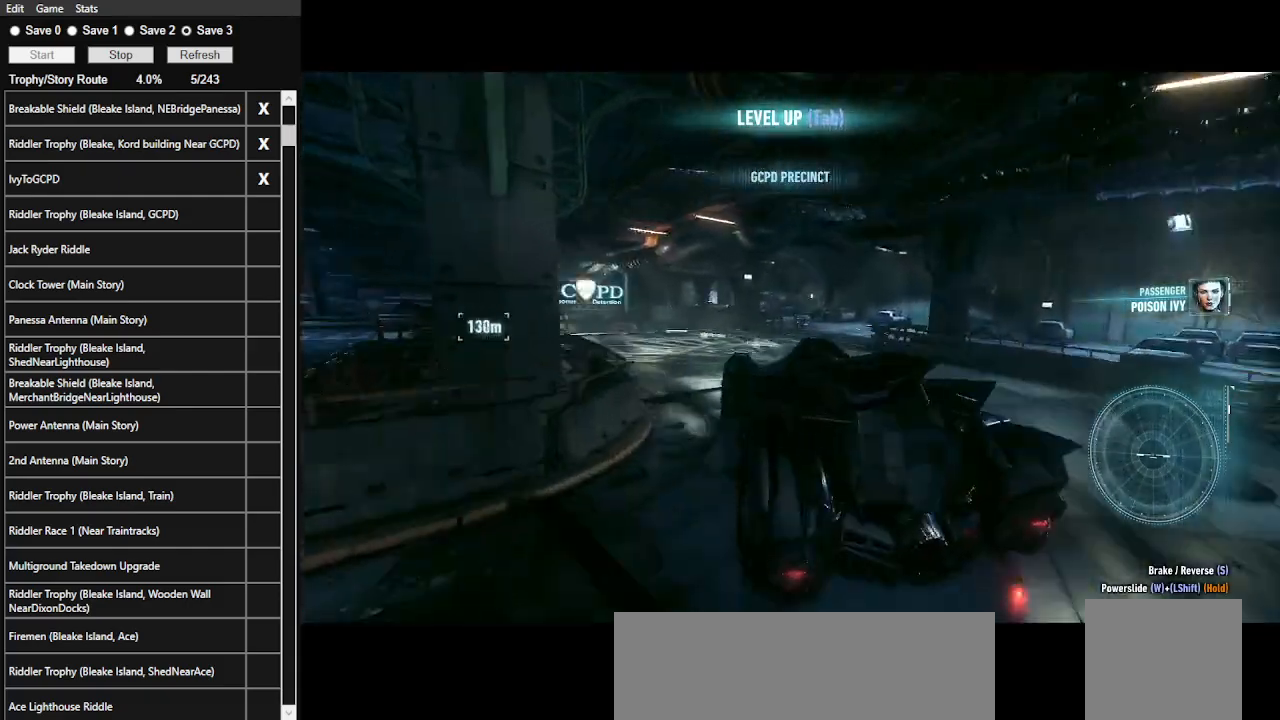
{"keys": ["w"], "mouse": [], "events": []}
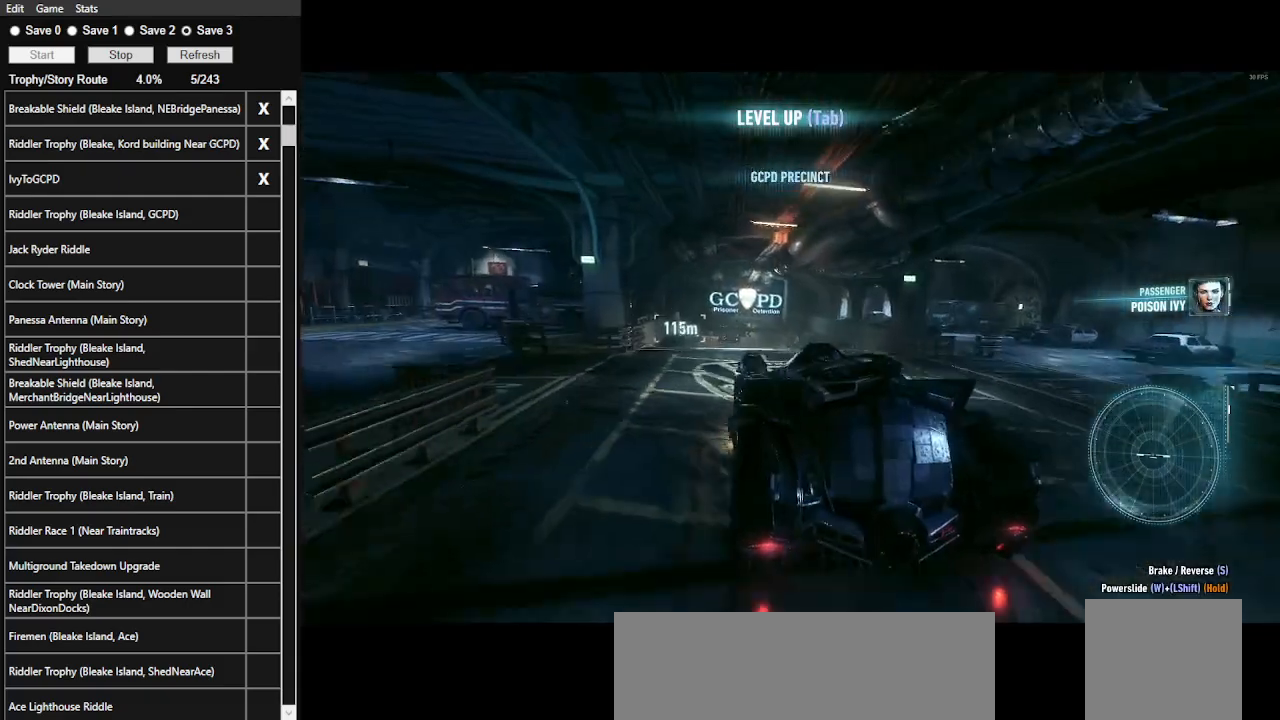
{"keys": ["w"], "mouse": [], "events": []}
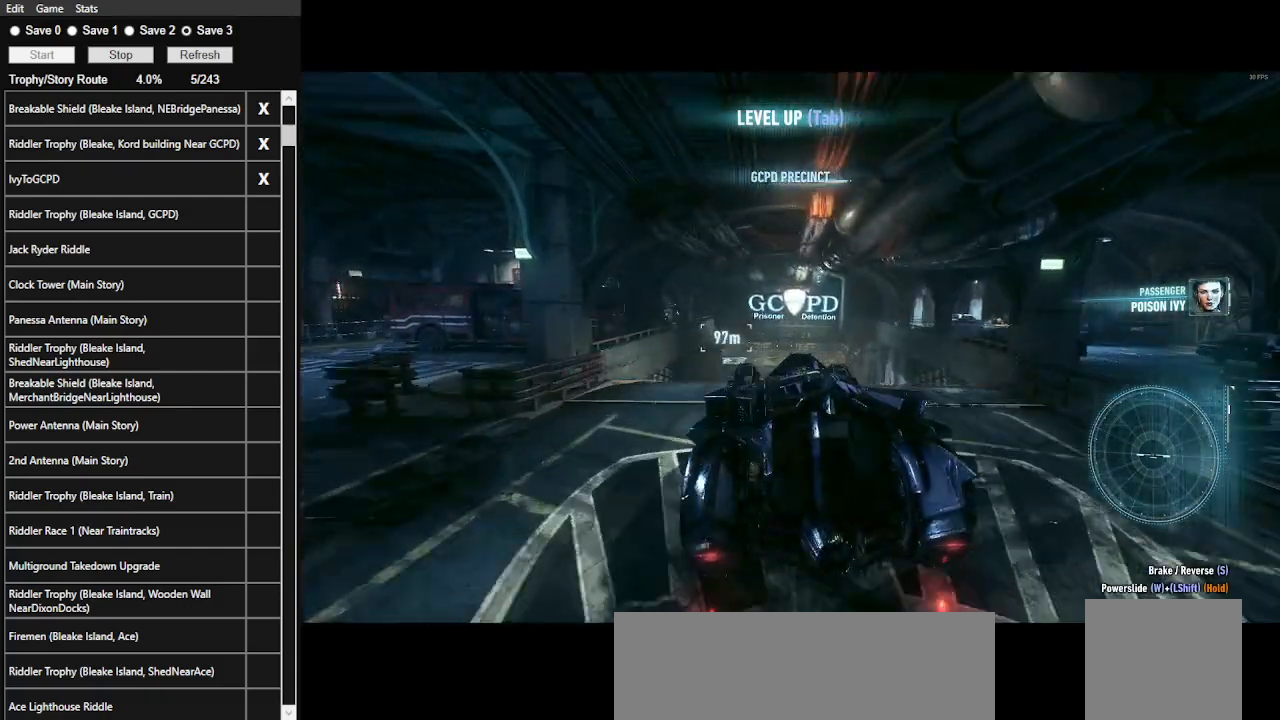
{"keys": ["s"], "mouse": [], "events": [[433, "s", "down"], [433, "w", "up"]]}
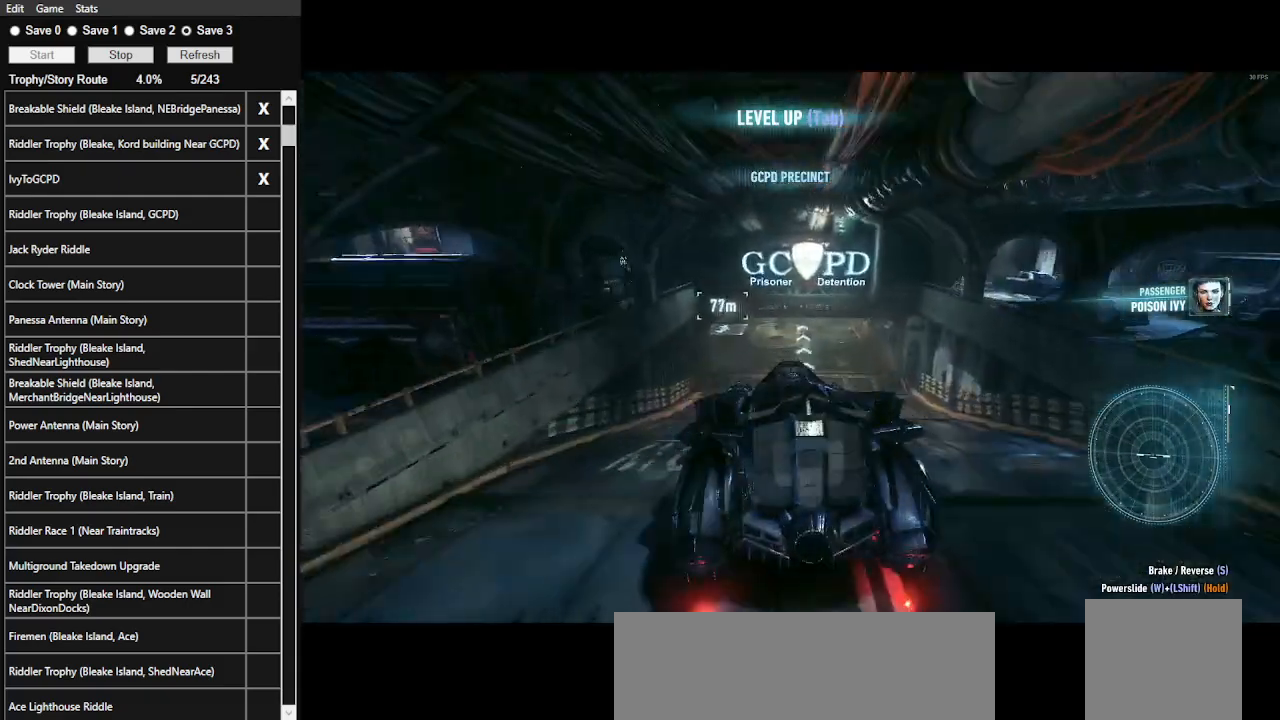
{"keys": ["a", "w"], "mouse": [], "events": [[167, "a", "down"], [300, "s", "up"], [400, "w", "down"]]}
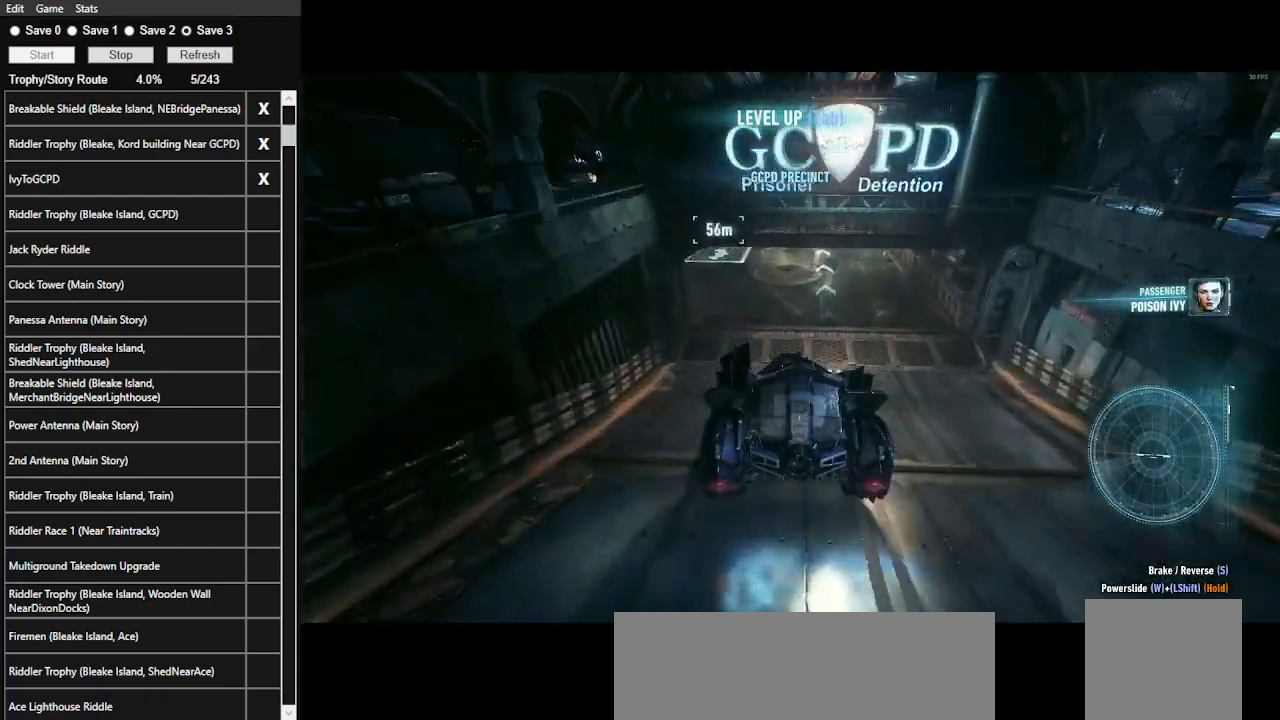
{"keys": ["w"], "mouse": [], "events": [[33, "a", "up"], [267, "a", "down"], [467, "a", "up"]]}
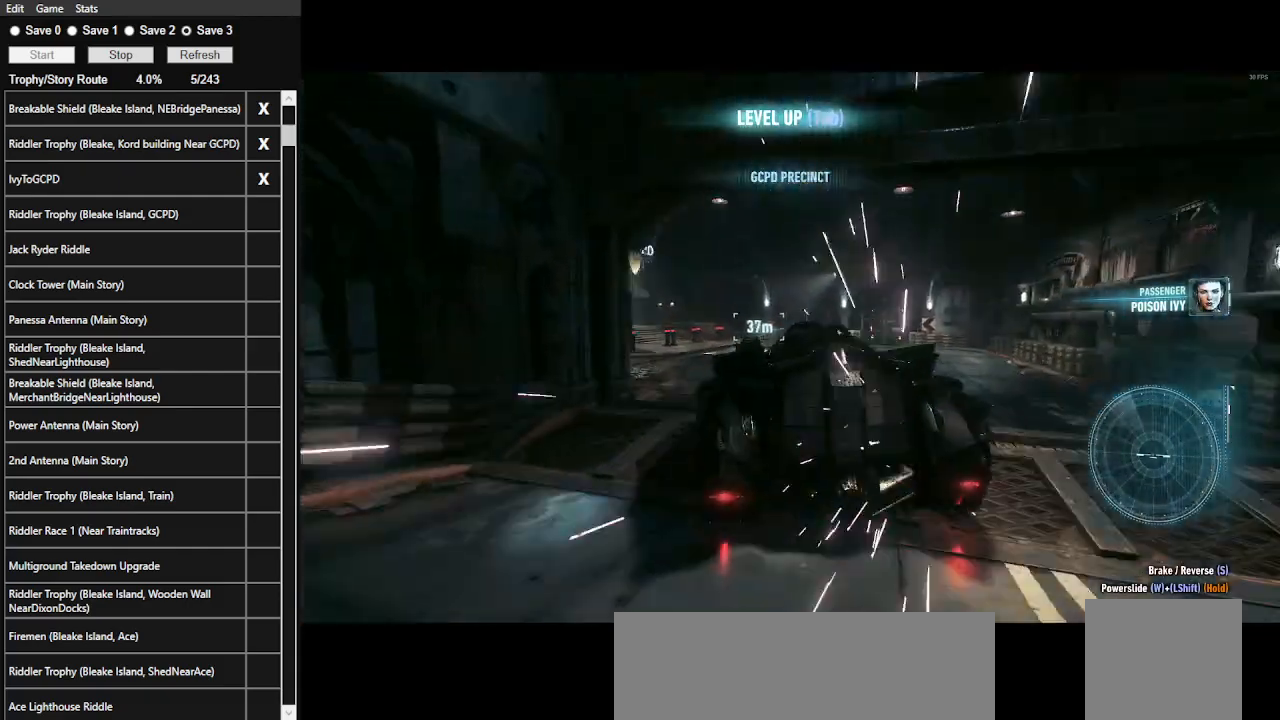
{"keys": ["d", "w"], "mouse": [], "events": [[100, "a", "down"], [267, "a", "up"], [400, "d", "down"]]}
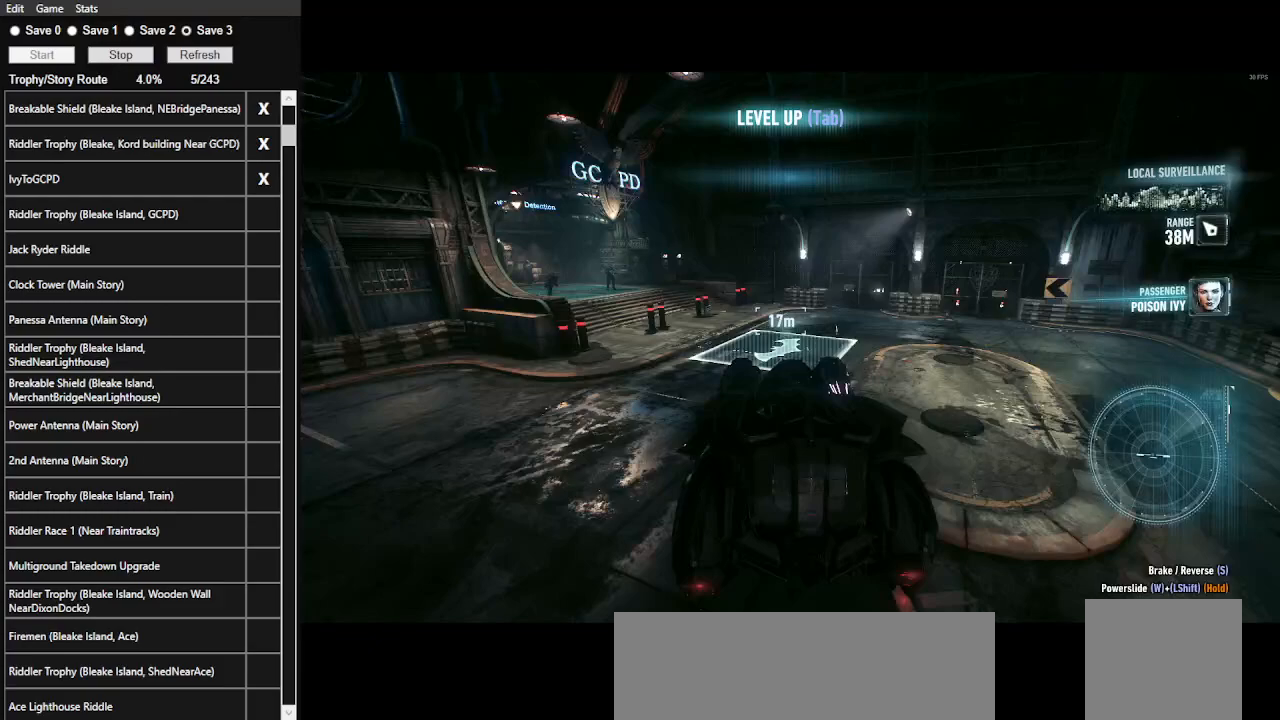
{"keys": [], "mouse": ["left"], "events": [[133, "d", "up"], [233, "w", "up"], [300, "mouse_left", "down"], [400, "mouse_left", "up"], [500, "mouse_left", "down"]]}